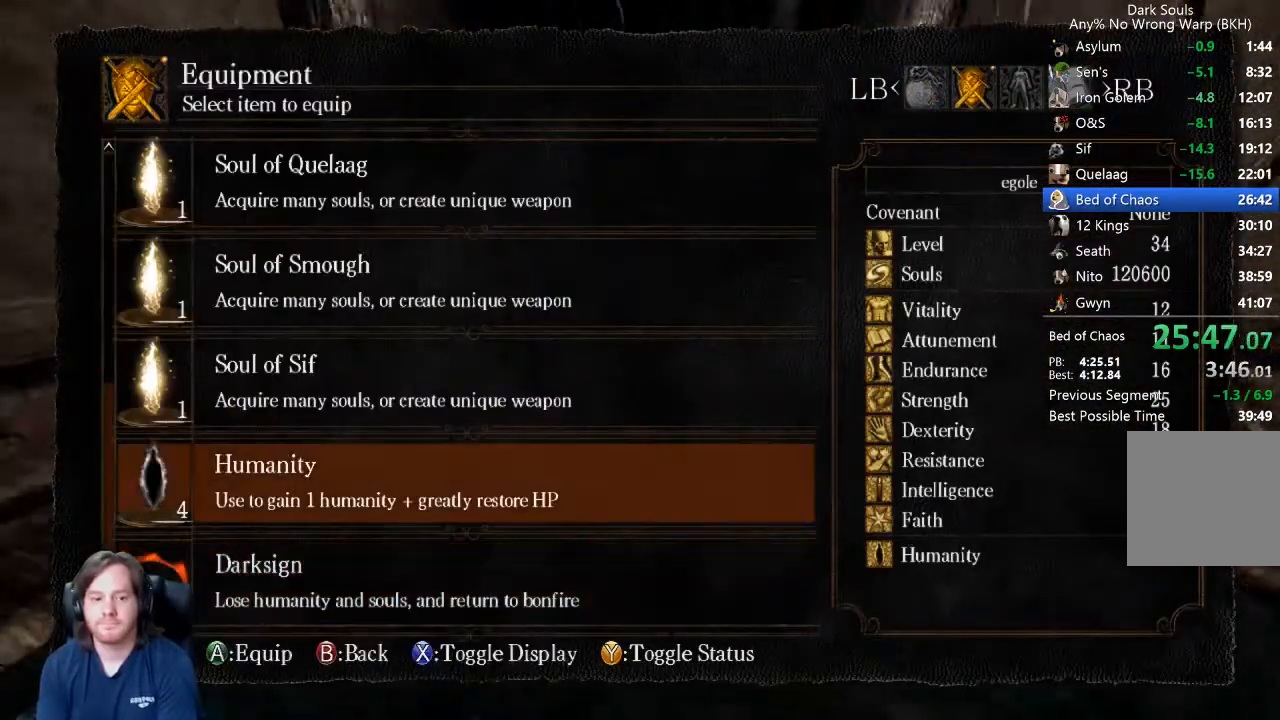
Gameplay with a controller (Xbox layout); each line is a JSON object with the inputs held at the frame after it. "events" lists button and stick changes between this image and that frame as [ms after this image, input, new state], when the widget could be followed in between.
{"buttons": [], "left_stick": "center", "right_stick": "center", "events": [[100, "DPAD_UP", "down"], [167, "DPAD_UP", "up"], [200, "A", "down"], [300, "A", "up"]]}
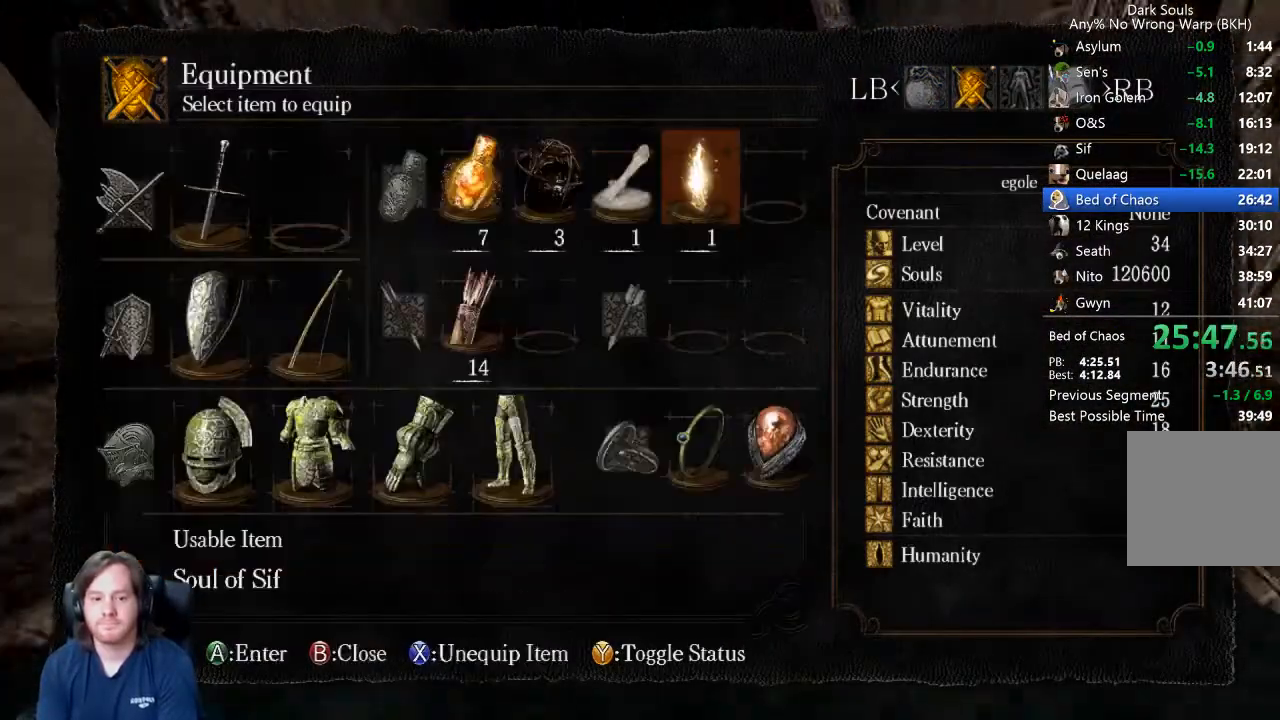
{"buttons": ["X"], "left_stick": "center", "right_stick": "center", "events": [[67, "DPAD_UP", "down"], [133, "DPAD_UP", "up"], [233, "DPAD_LEFT", "down"], [333, "DPAD_LEFT", "up"], [433, "X", "down"]]}
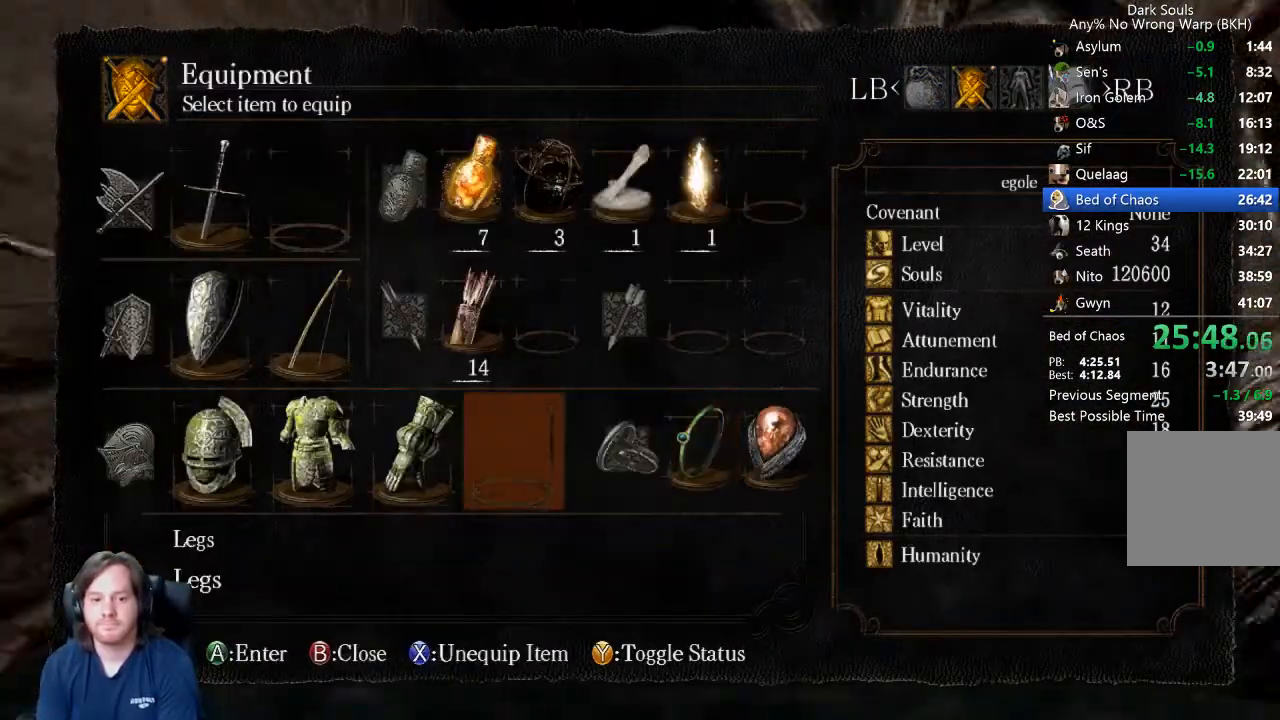
{"buttons": [], "left_stick": "center", "right_stick": "center", "events": [[33, "X", "up"], [67, "DPAD_LEFT", "down"], [133, "DPAD_LEFT", "up"], [133, "X", "down"], [200, "DPAD_LEFT", "down"], [200, "X", "up"], [267, "DPAD_LEFT", "up"], [267, "X", "down"], [333, "X", "up"], [433, "START", "down"], [467, "START", "up"]]}
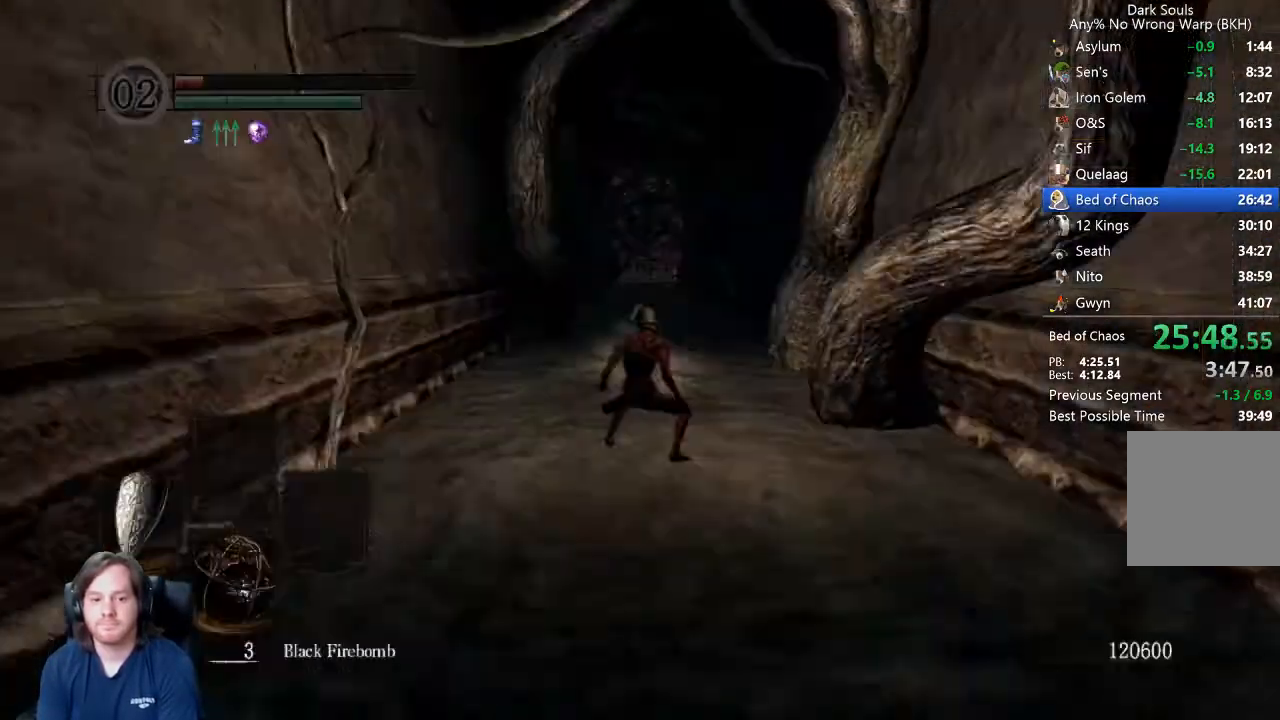
{"buttons": [], "left_stick": "center", "right_stick": "center", "events": [[33, "left_stick", "down-right"], [167, "left_stick", "center"]]}
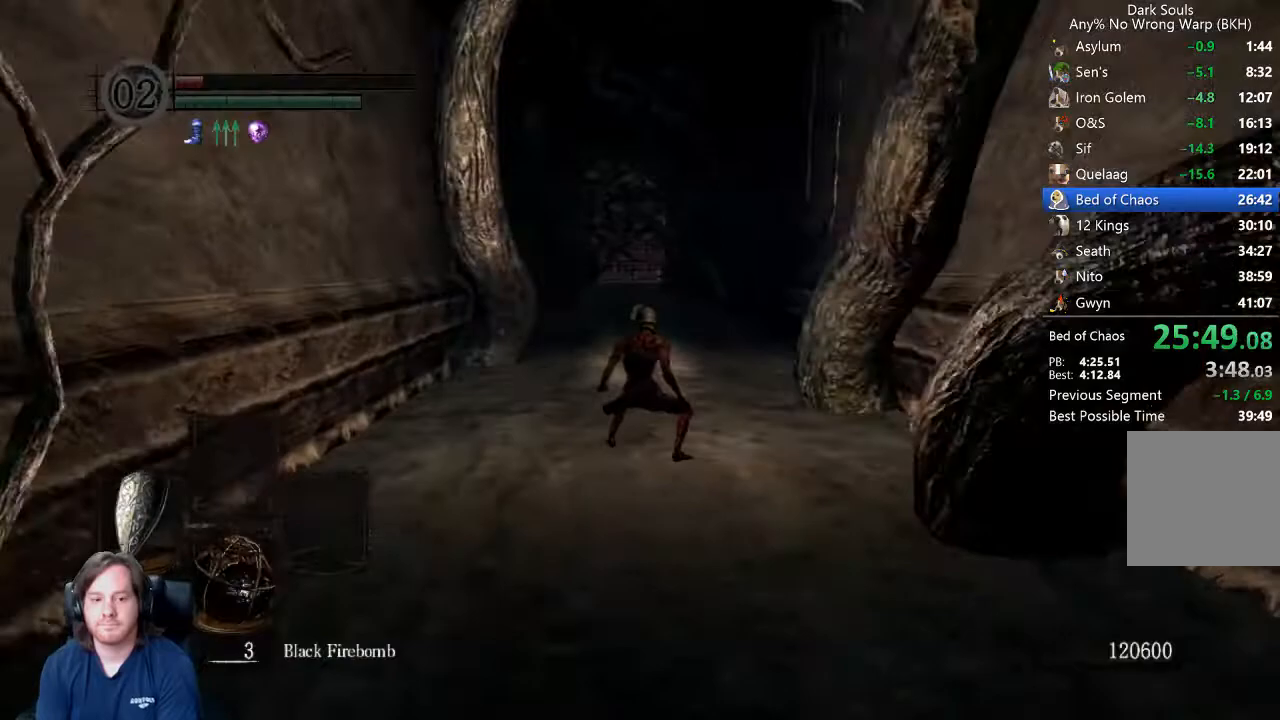
{"buttons": [], "left_stick": "center", "right_stick": "center", "events": []}
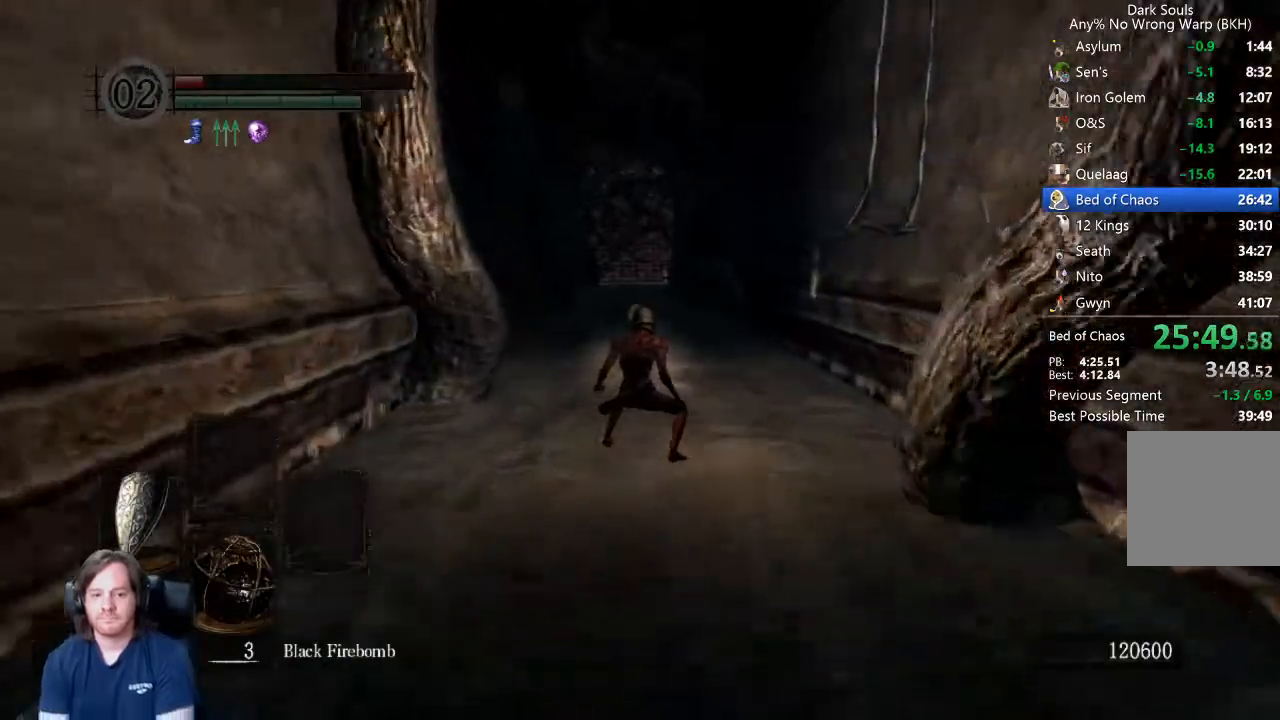
{"buttons": [], "left_stick": "center", "right_stick": "center", "events": [[133, "left_stick", "right"], [200, "left_stick", "center"]]}
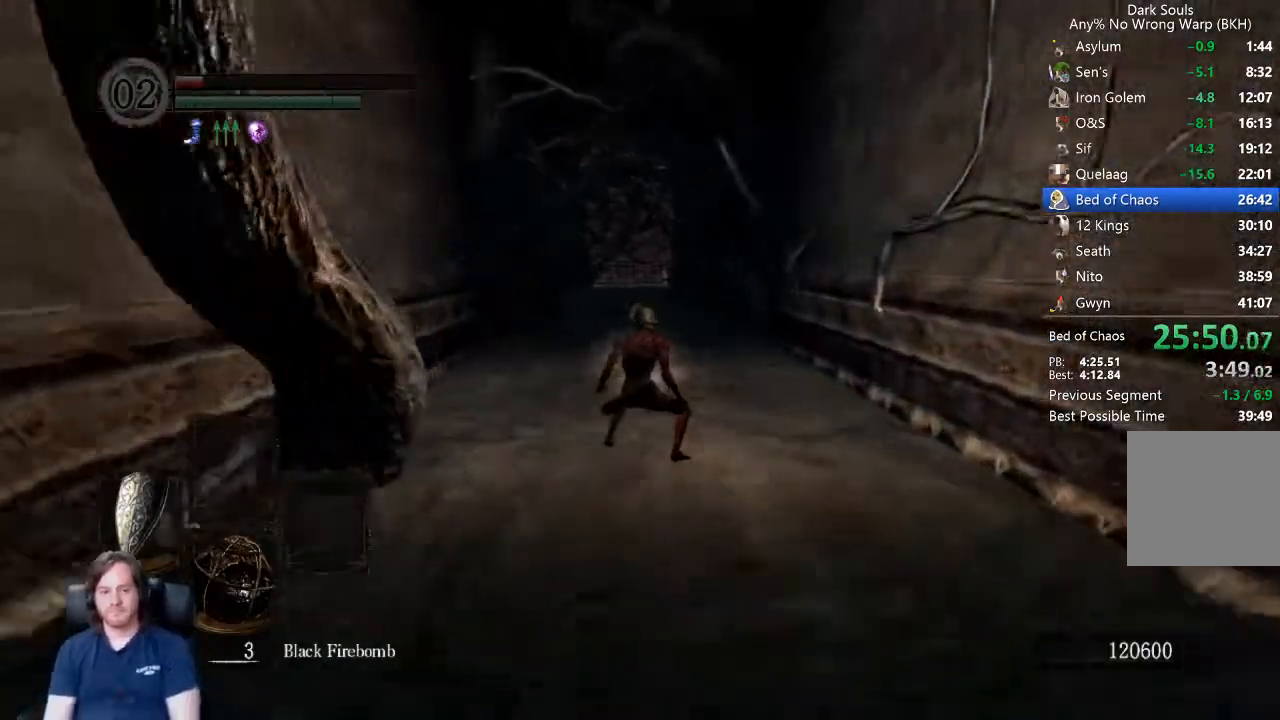
{"buttons": [], "left_stick": "center", "right_stick": "center", "events": []}
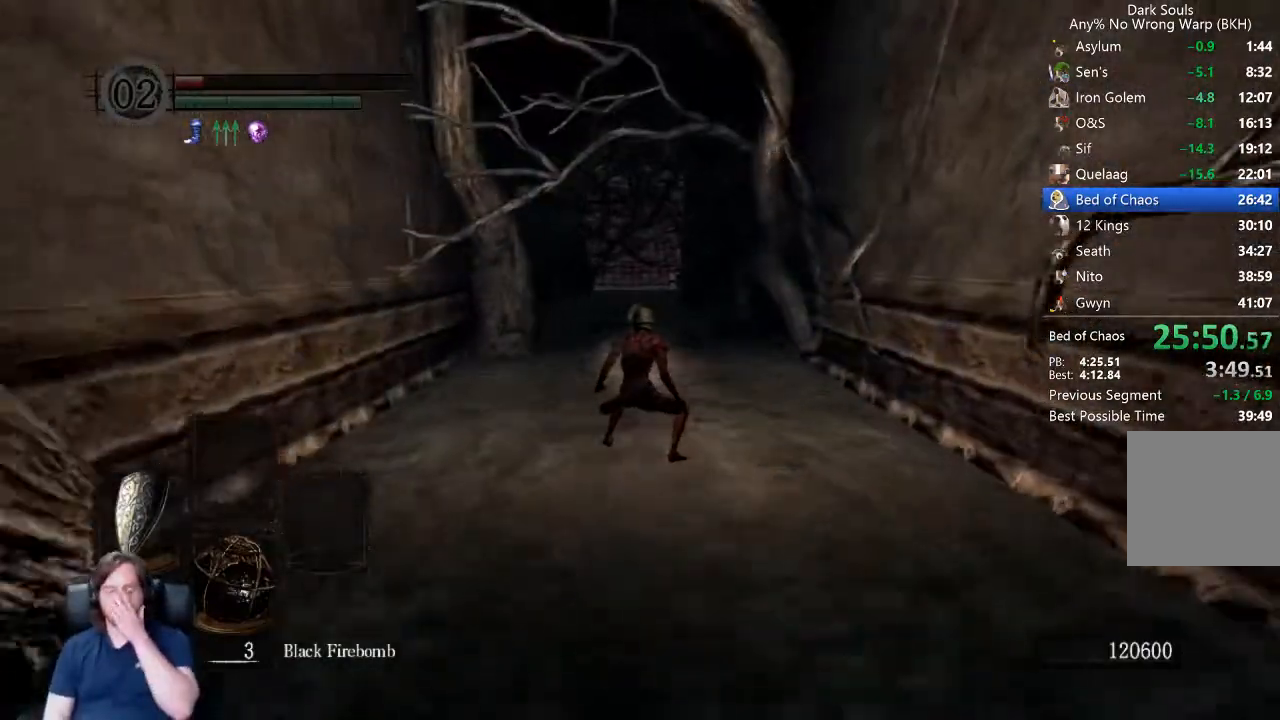
{"buttons": [], "left_stick": "center", "right_stick": "center", "events": []}
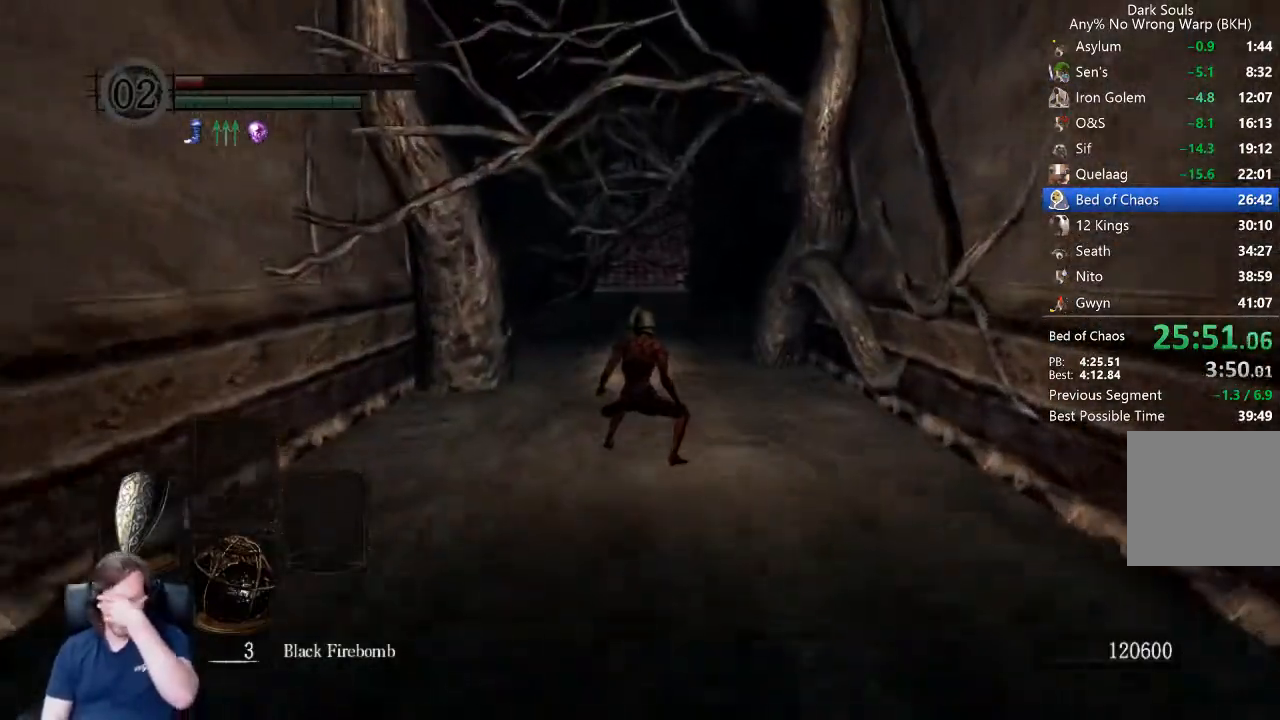
{"buttons": [], "left_stick": "center", "right_stick": "center", "events": []}
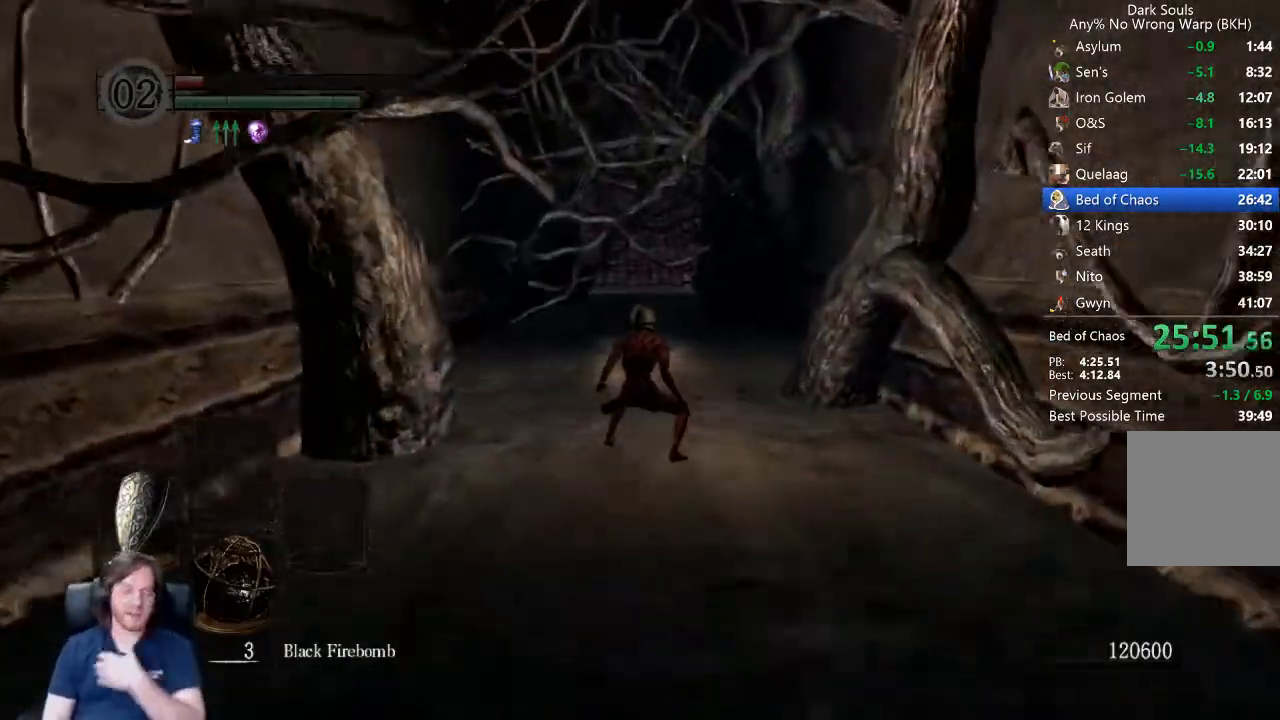
{"buttons": [], "left_stick": "center", "right_stick": "center", "events": []}
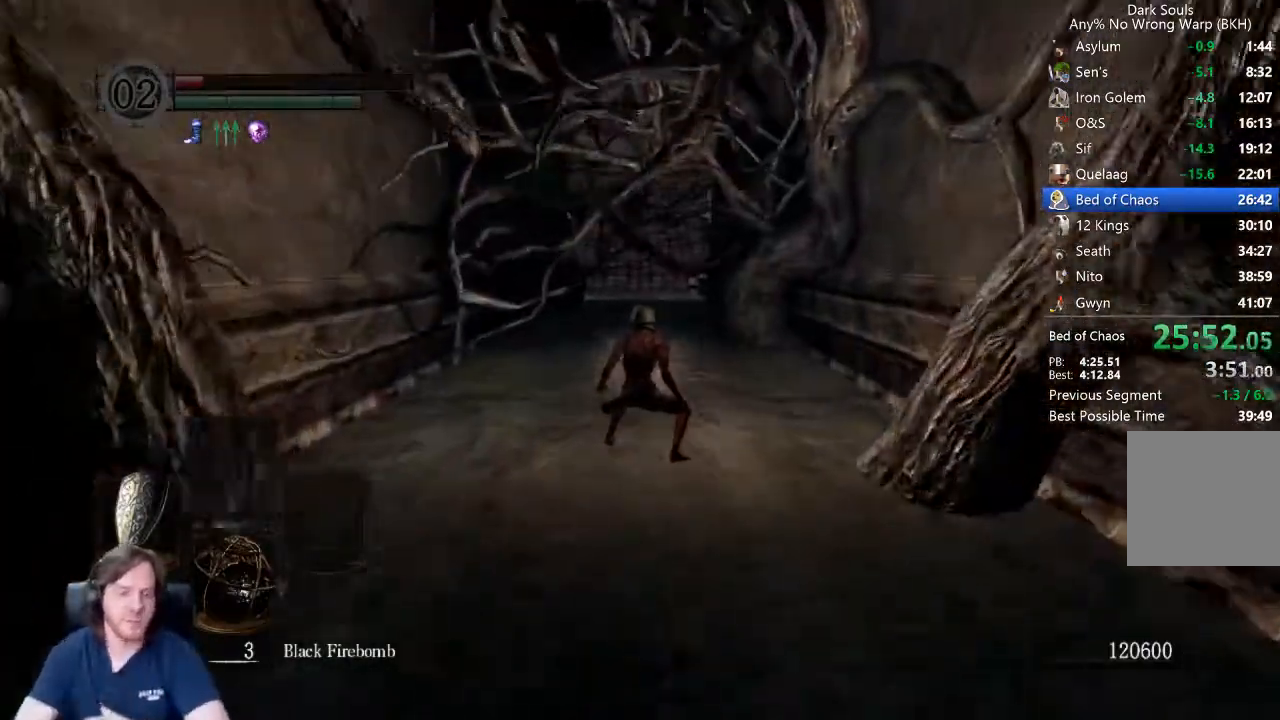
{"buttons": [], "left_stick": "center", "right_stick": "center", "events": []}
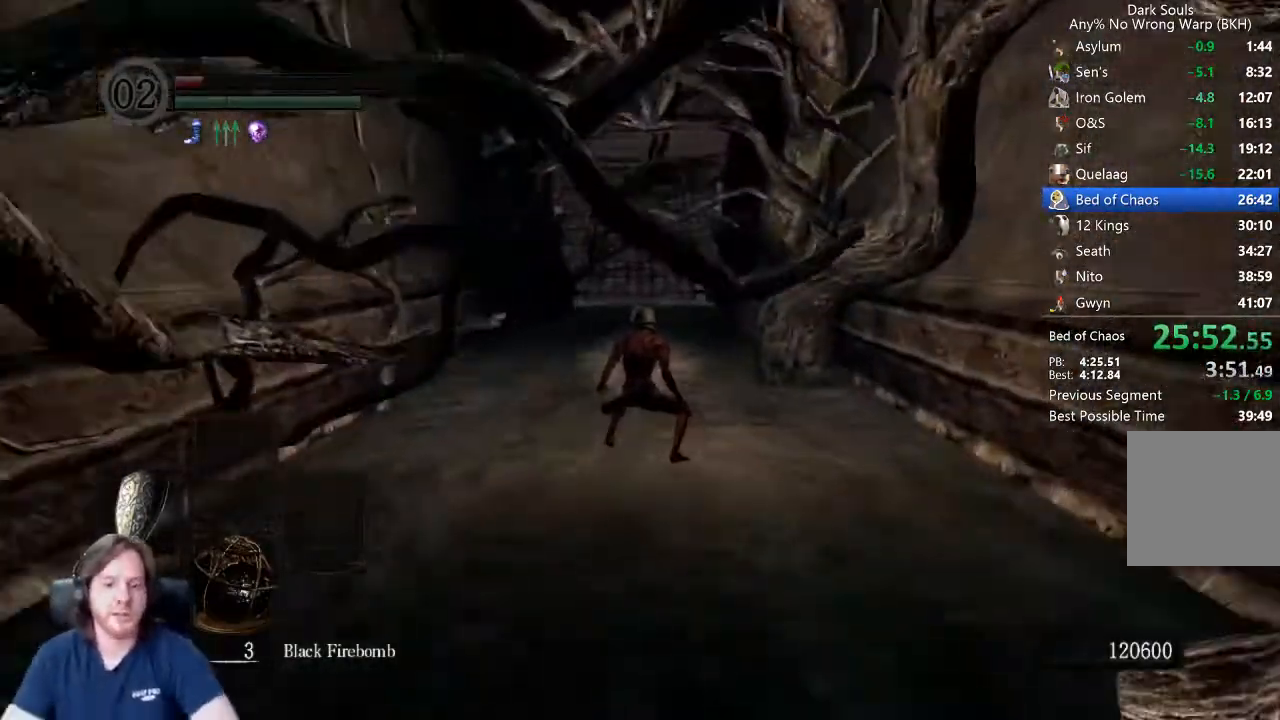
{"buttons": [], "left_stick": "center", "right_stick": "center", "events": []}
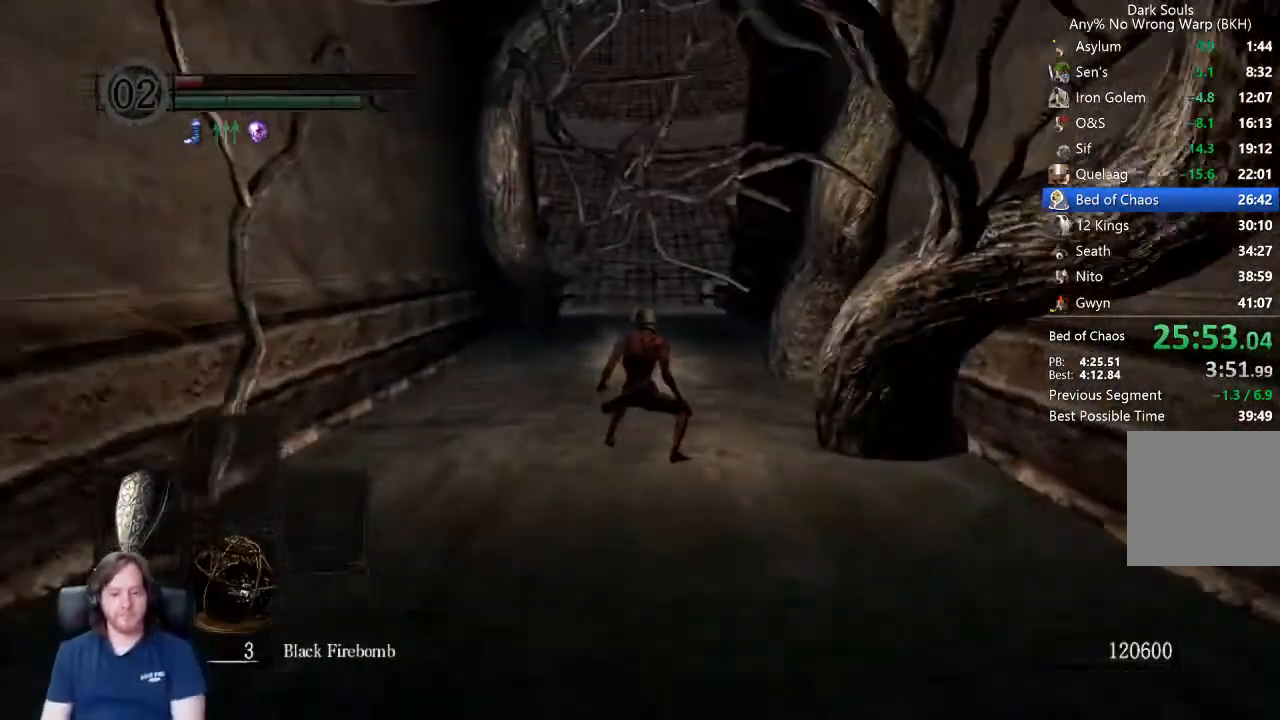
{"buttons": [], "left_stick": "center", "right_stick": "center", "events": []}
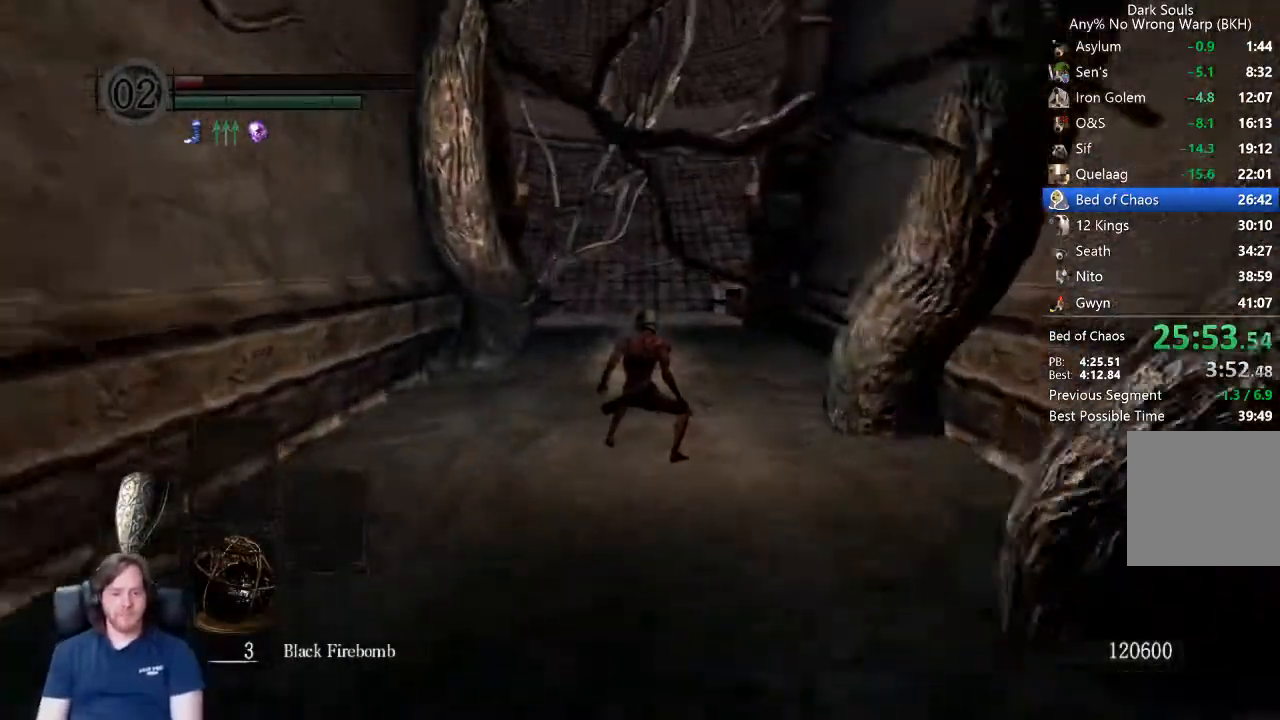
{"buttons": [], "left_stick": "center", "right_stick": "center", "events": []}
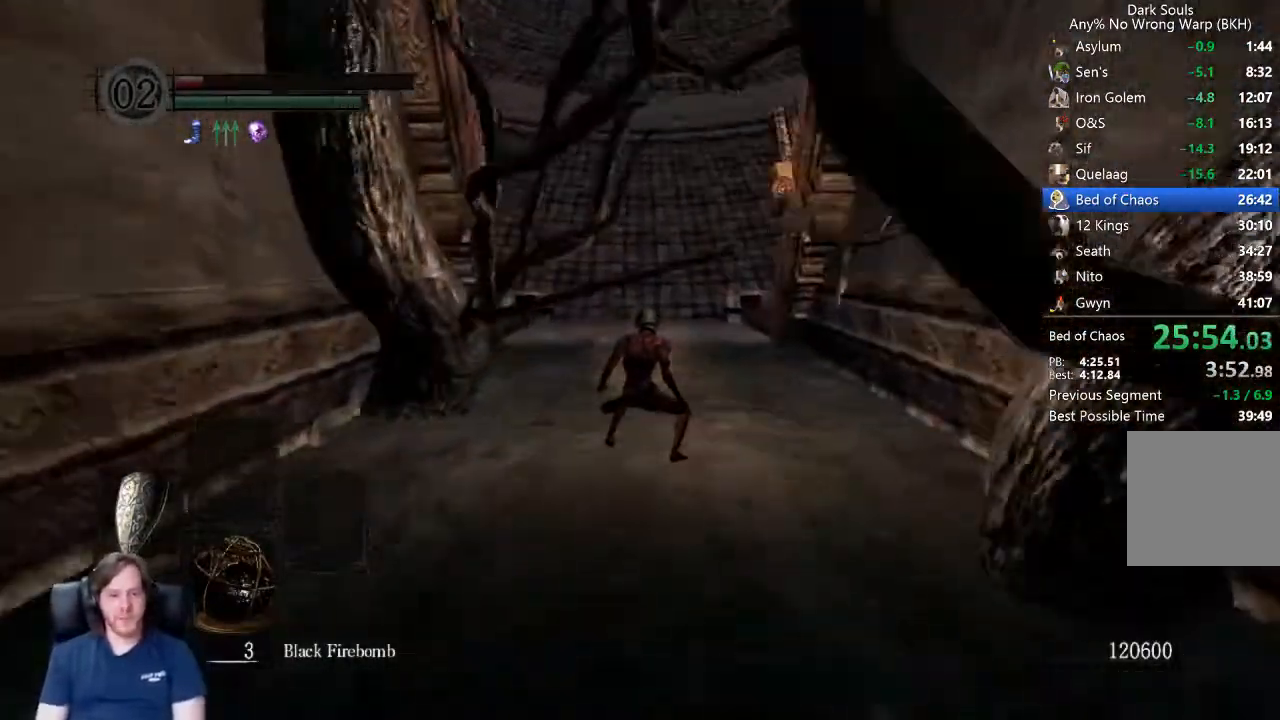
{"buttons": [], "left_stick": "center", "right_stick": "center", "events": []}
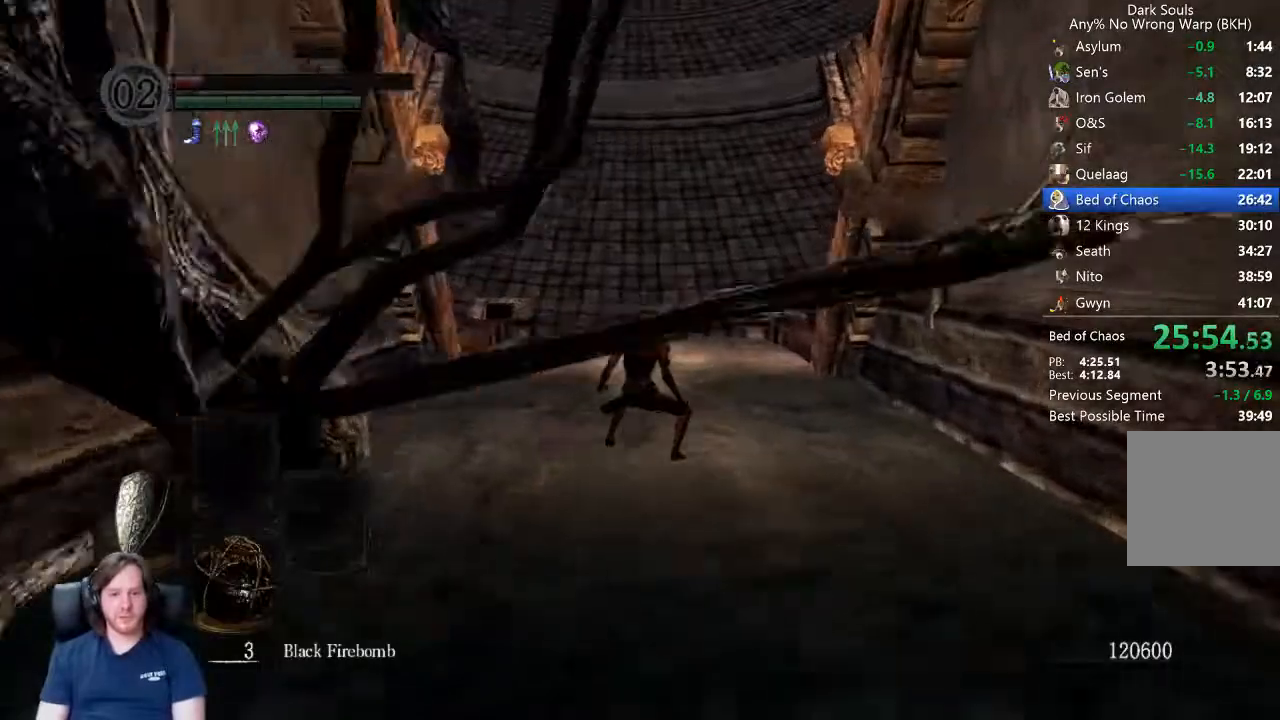
{"buttons": [], "left_stick": "center", "right_stick": "center", "events": [[367, "right_stick", "up"], [433, "right_stick", "center"]]}
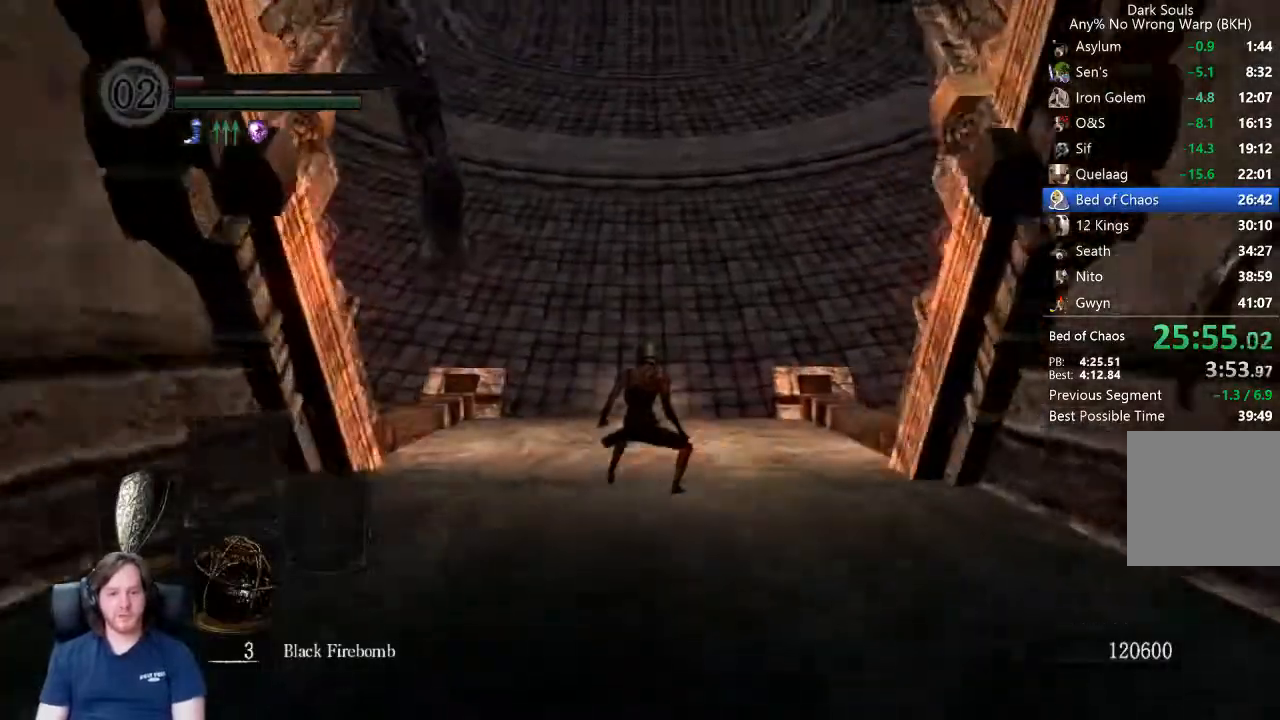
{"buttons": [], "left_stick": "center", "right_stick": "center", "events": []}
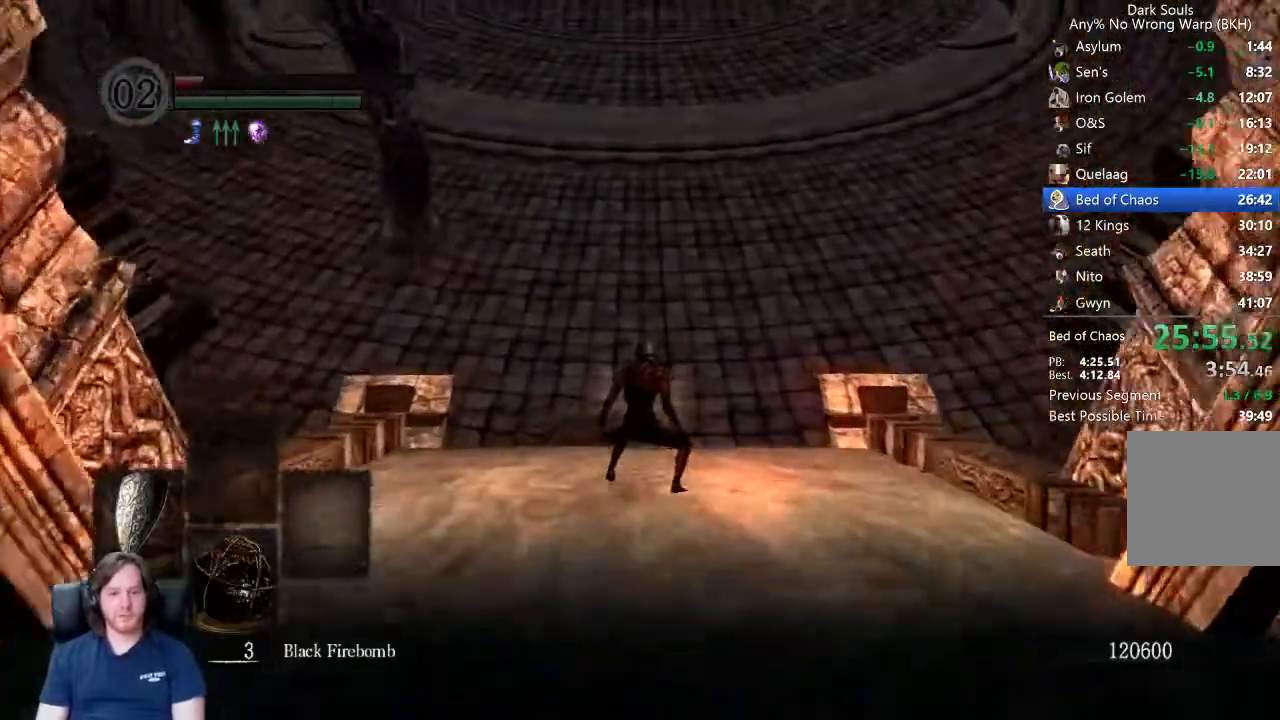
{"buttons": [], "left_stick": "up", "right_stick": "center", "events": [[267, "left_stick", "up"]]}
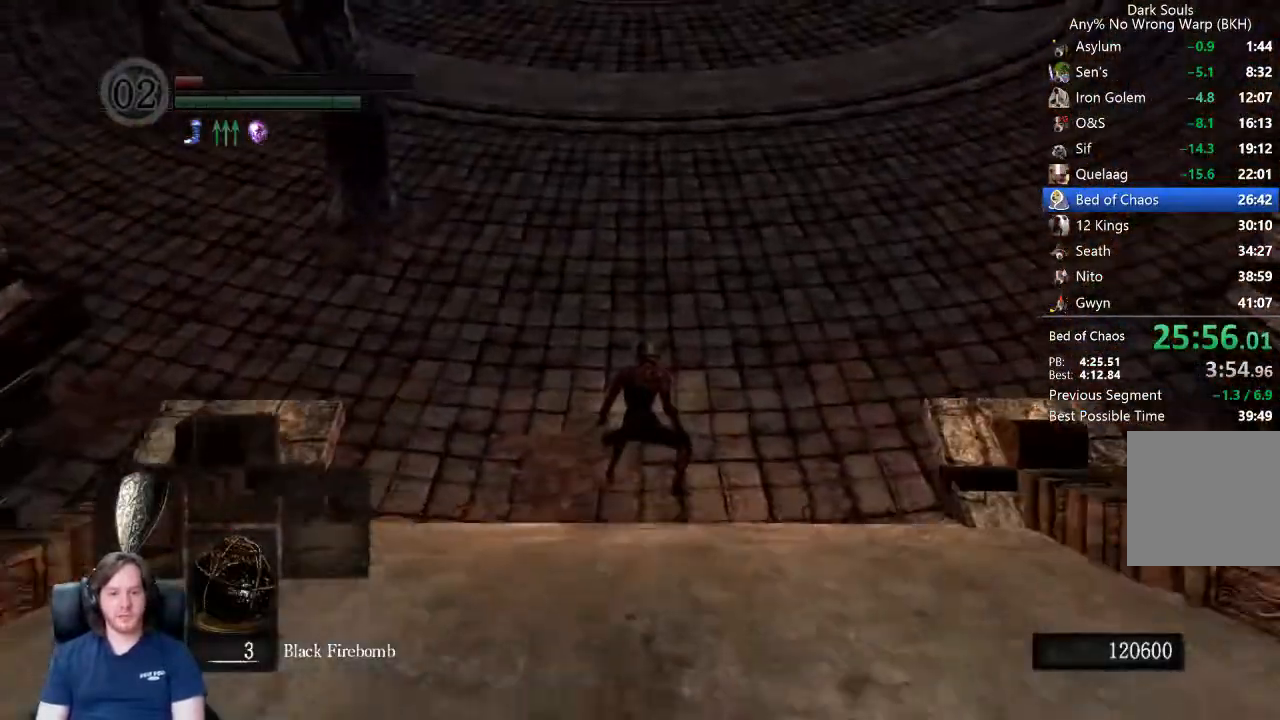
{"buttons": [], "left_stick": "up", "right_stick": "center", "events": [[133, "right_stick", "down"], [233, "right_stick", "center"]]}
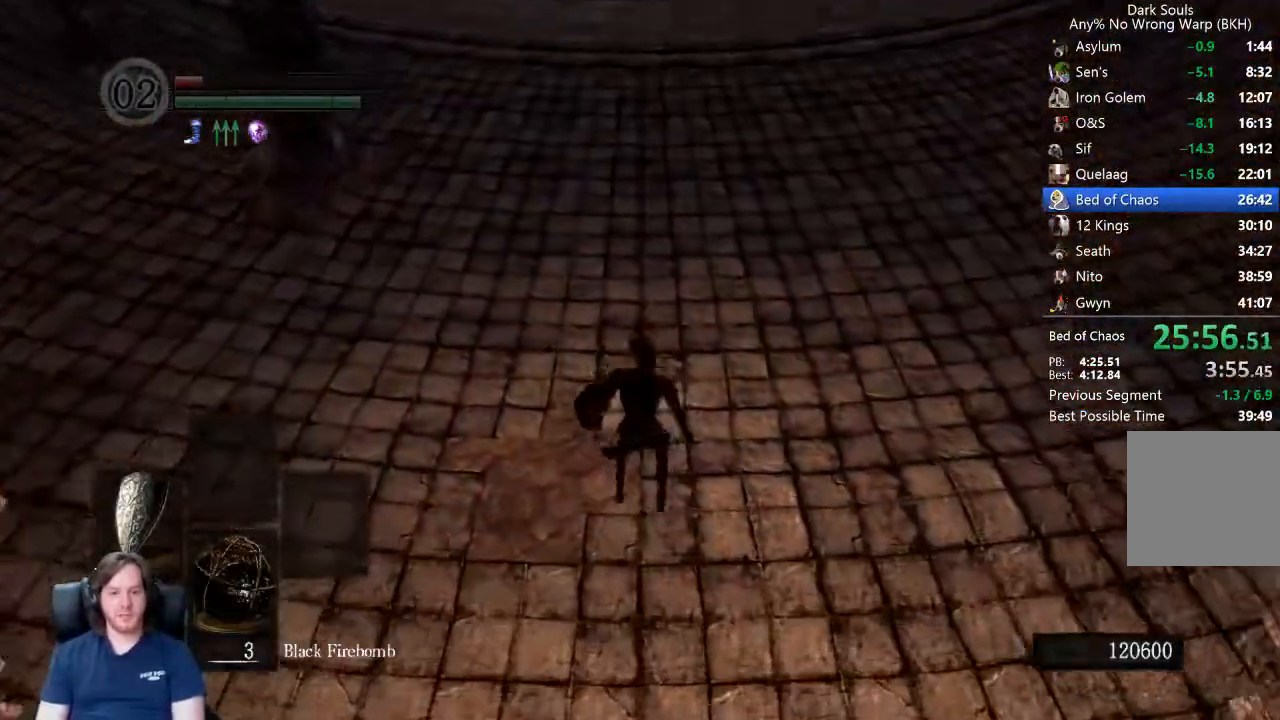
{"buttons": [], "left_stick": "up", "right_stick": "center", "events": [[167, "B", "down"], [200, "B", "up"], [267, "B", "down"], [333, "B", "up"], [400, "B", "down"], [467, "B", "up"]]}
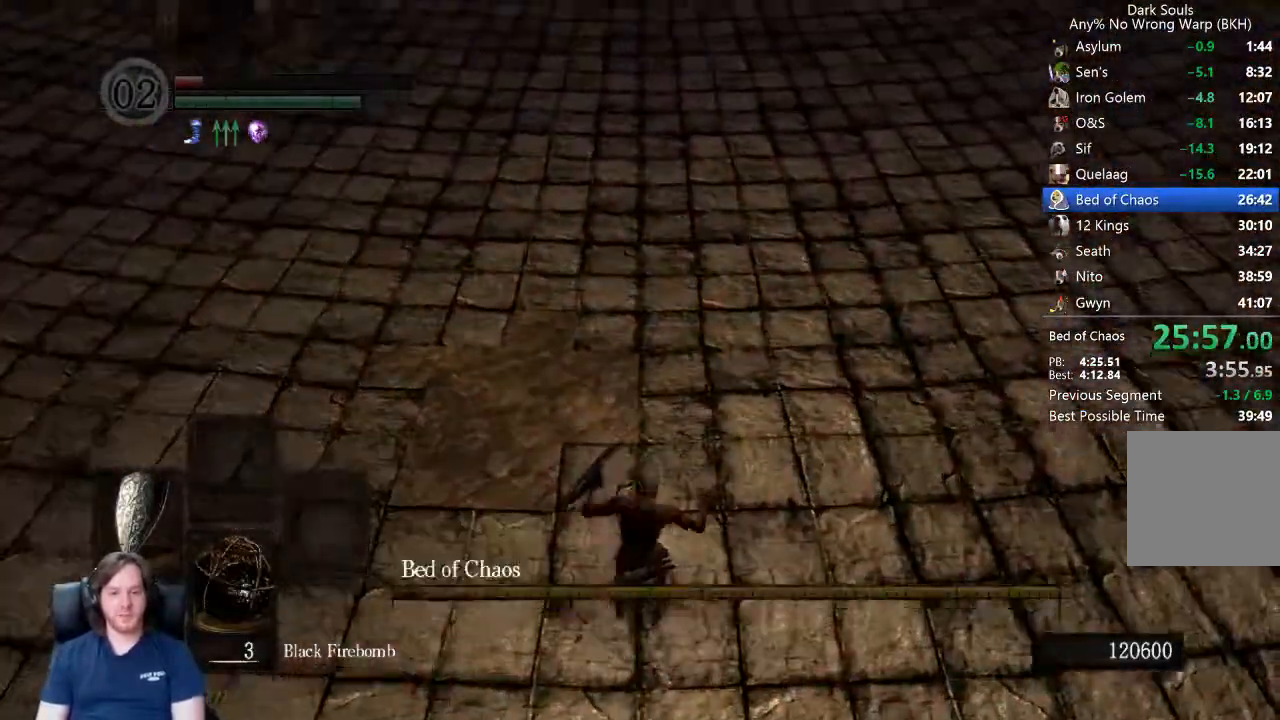
{"buttons": ["B"], "left_stick": "up", "right_stick": "center", "events": [[33, "B", "down"], [67, "B", "up"], [167, "B", "down"], [367, "DPAD_LEFT", "down"], [433, "DPAD_LEFT", "up"]]}
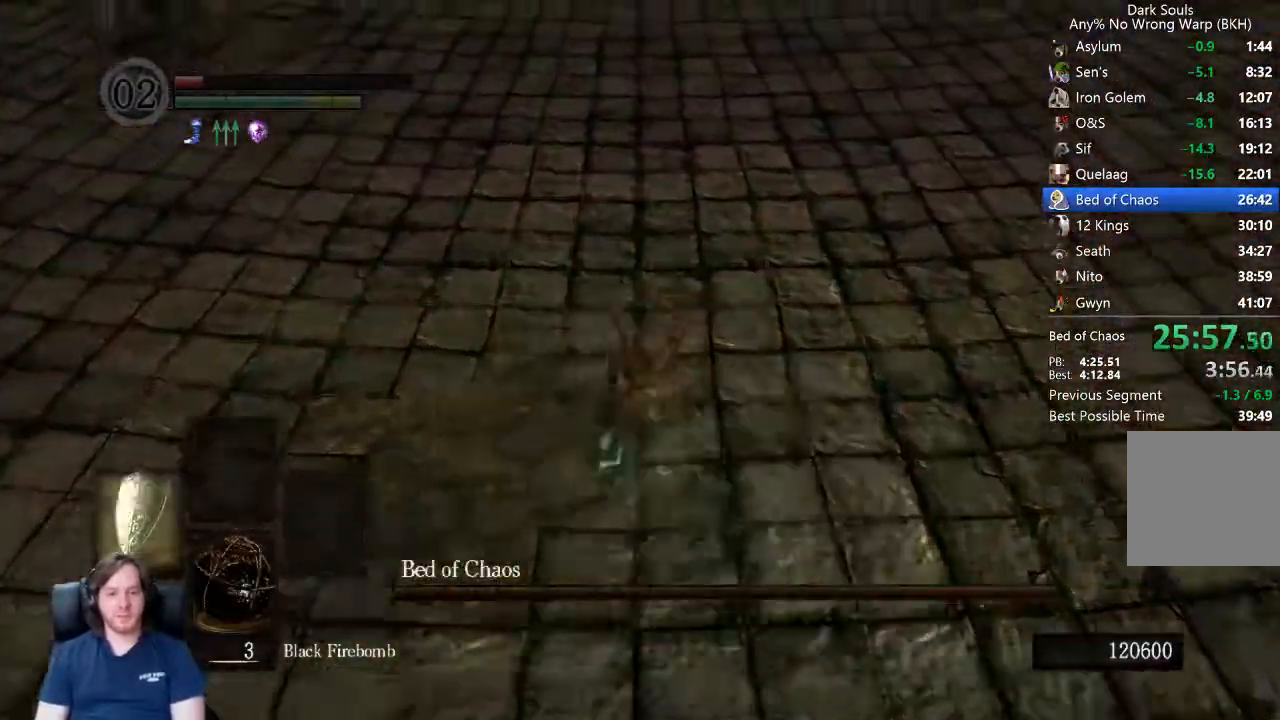
{"buttons": ["B"], "left_stick": "up", "right_stick": "up", "events": [[167, "right_stick", "up"], [267, "right_stick", "center"], [467, "right_stick", "up"]]}
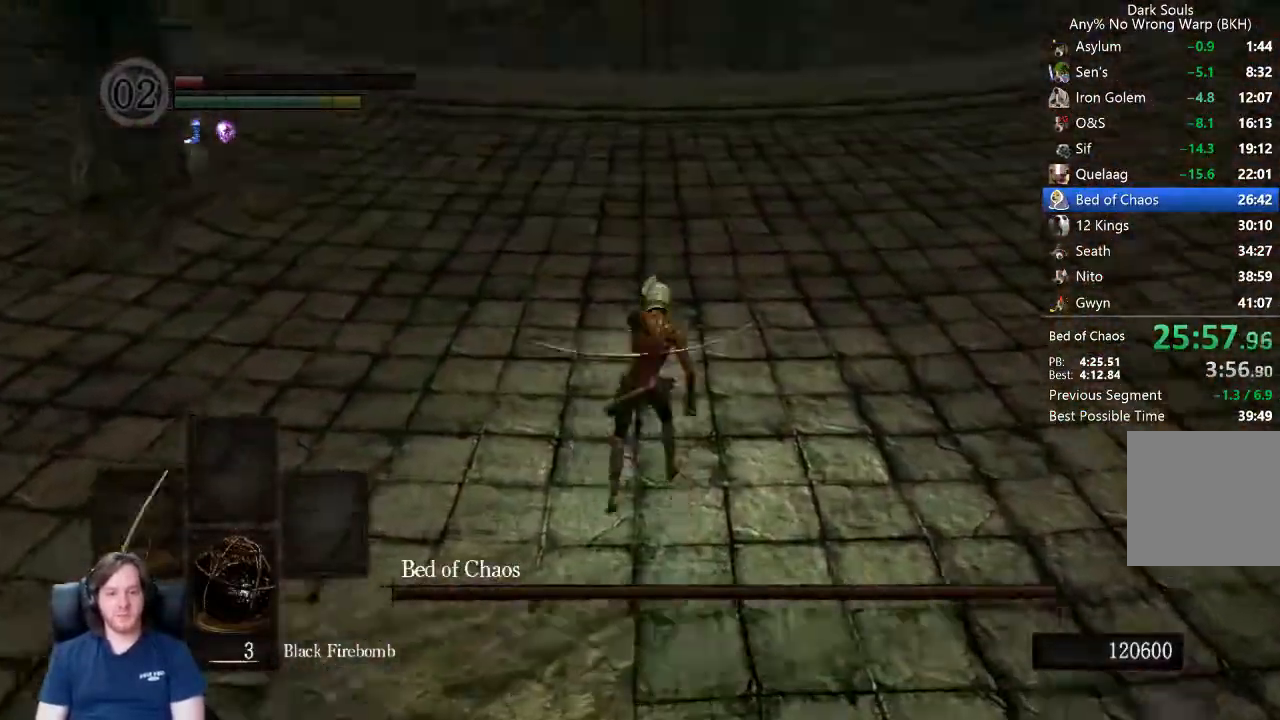
{"buttons": ["B"], "left_stick": "up", "right_stick": "center", "events": [[33, "right_stick", "center"], [100, "L1", "down"], [200, "right_stick", "up"], [233, "L1", "up"], [267, "right_stick", "center"]]}
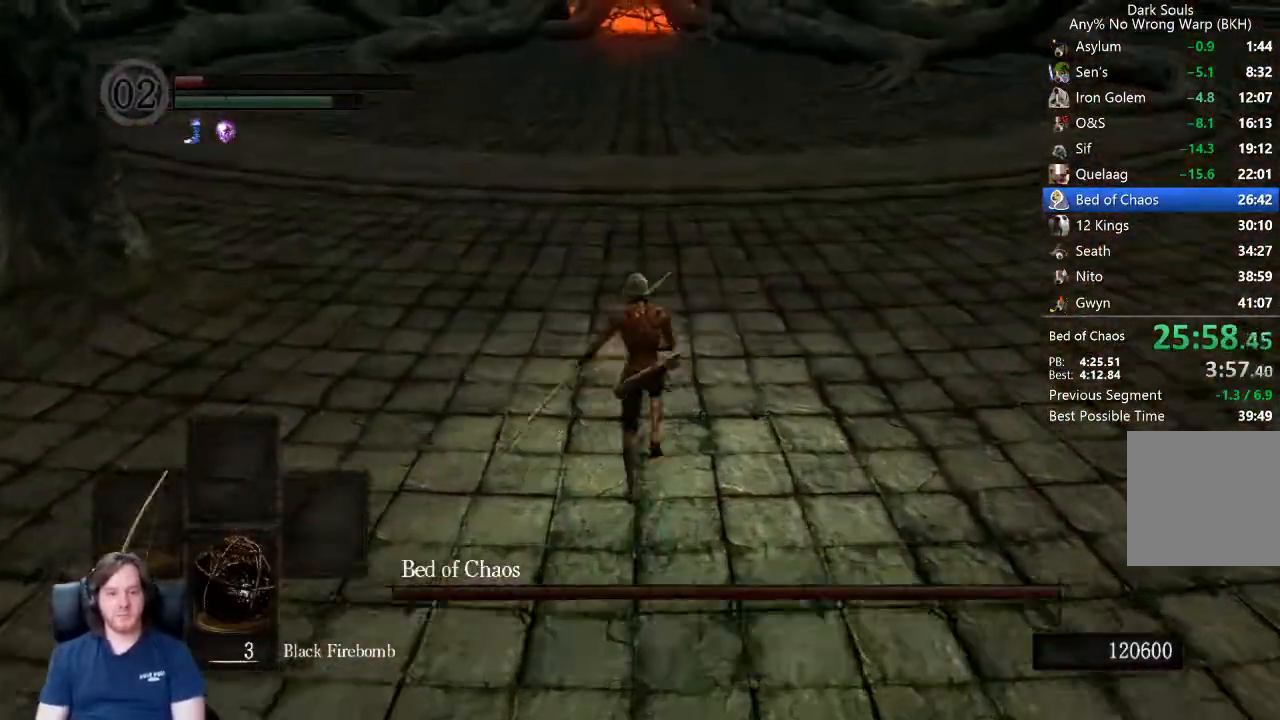
{"buttons": ["B"], "left_stick": "up", "right_stick": "center", "events": []}
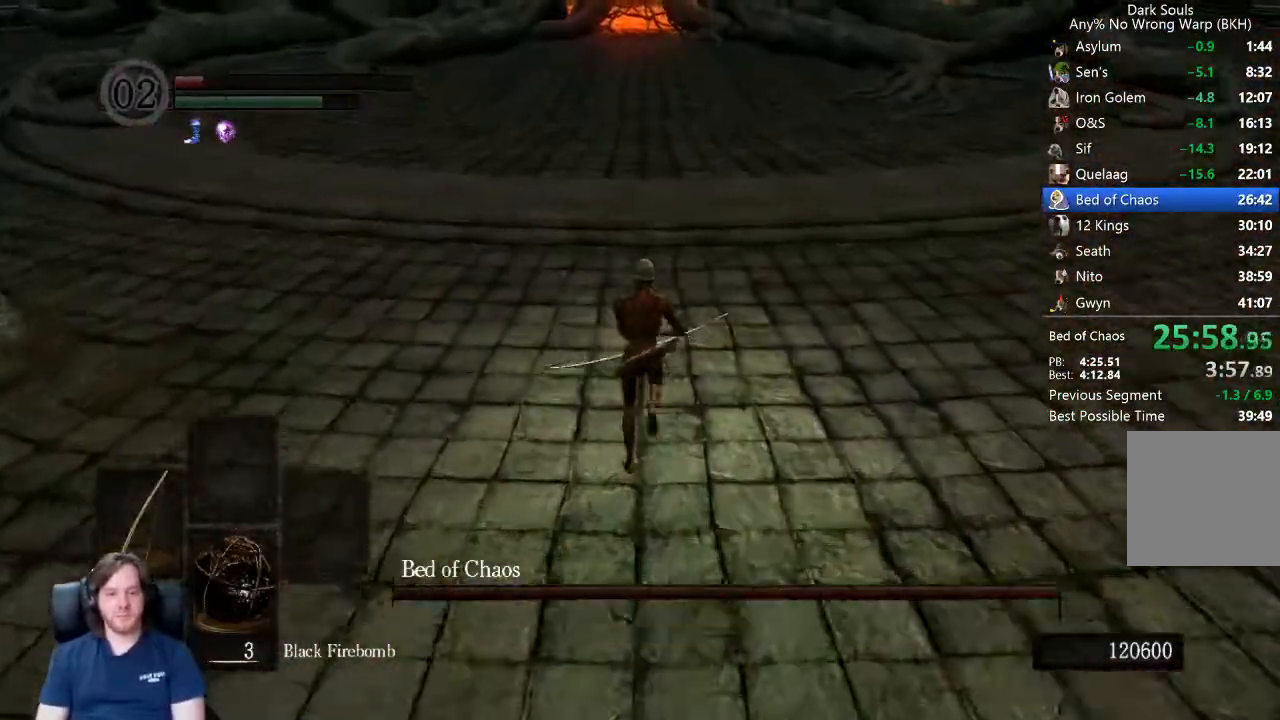
{"buttons": ["B"], "left_stick": "up", "right_stick": "center", "events": []}
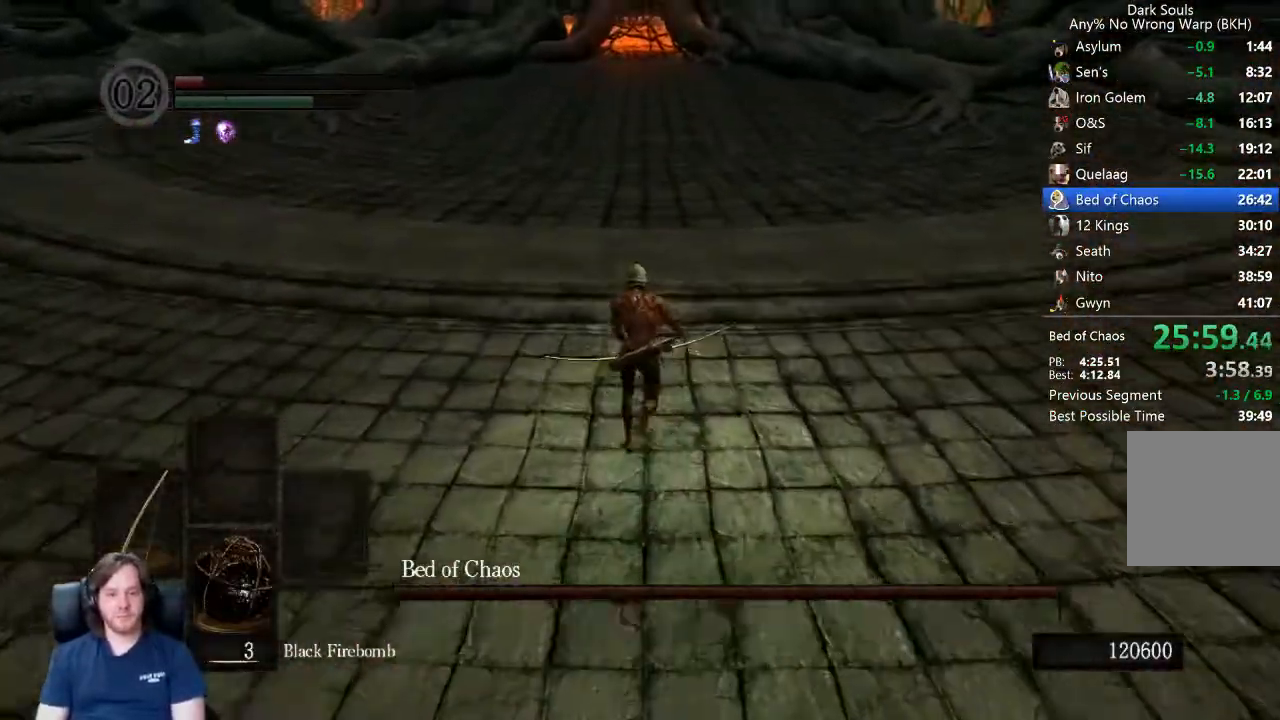
{"buttons": ["B"], "left_stick": "up", "right_stick": "center", "events": []}
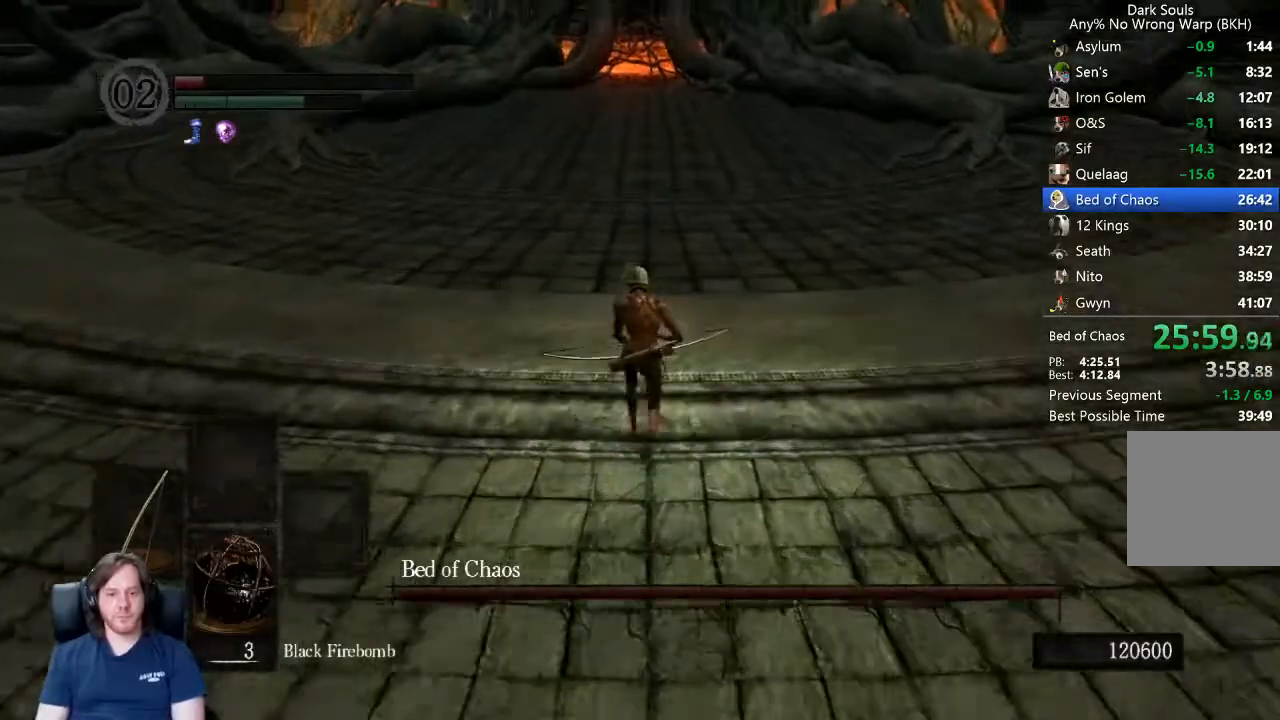
{"buttons": ["B"], "left_stick": "up", "right_stick": "center", "events": []}
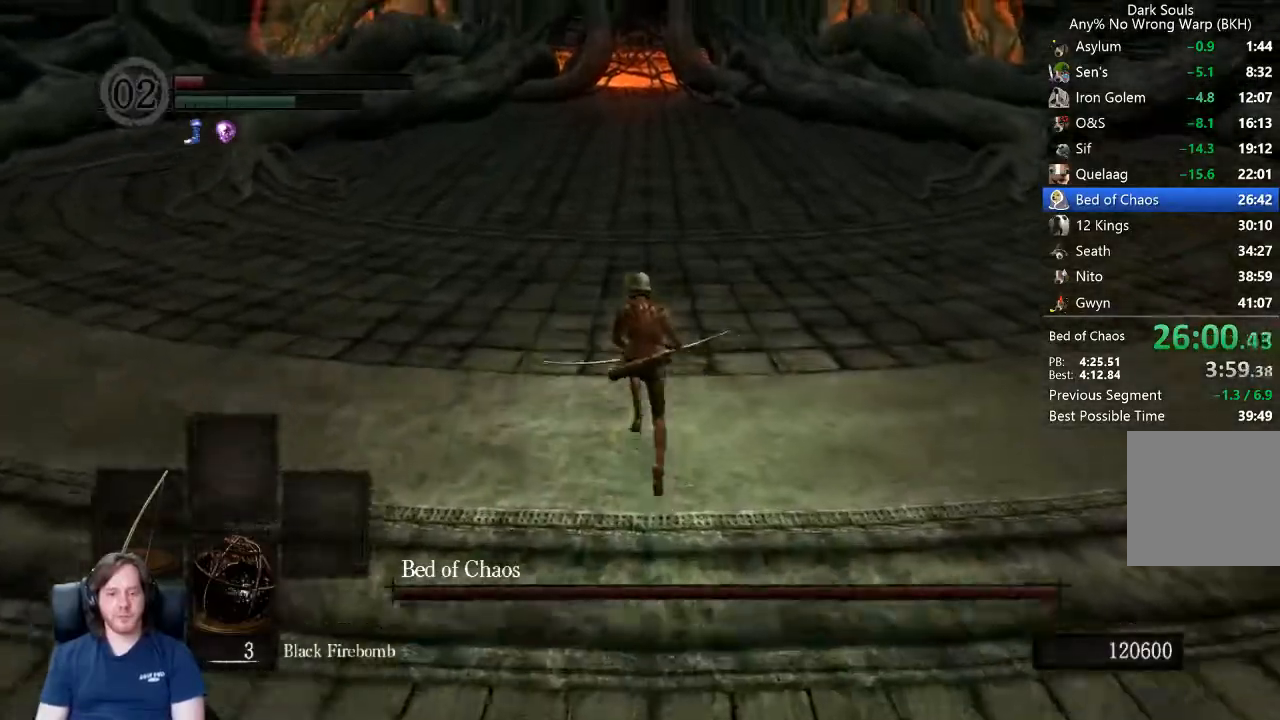
{"buttons": ["B"], "left_stick": "up", "right_stick": "center", "events": []}
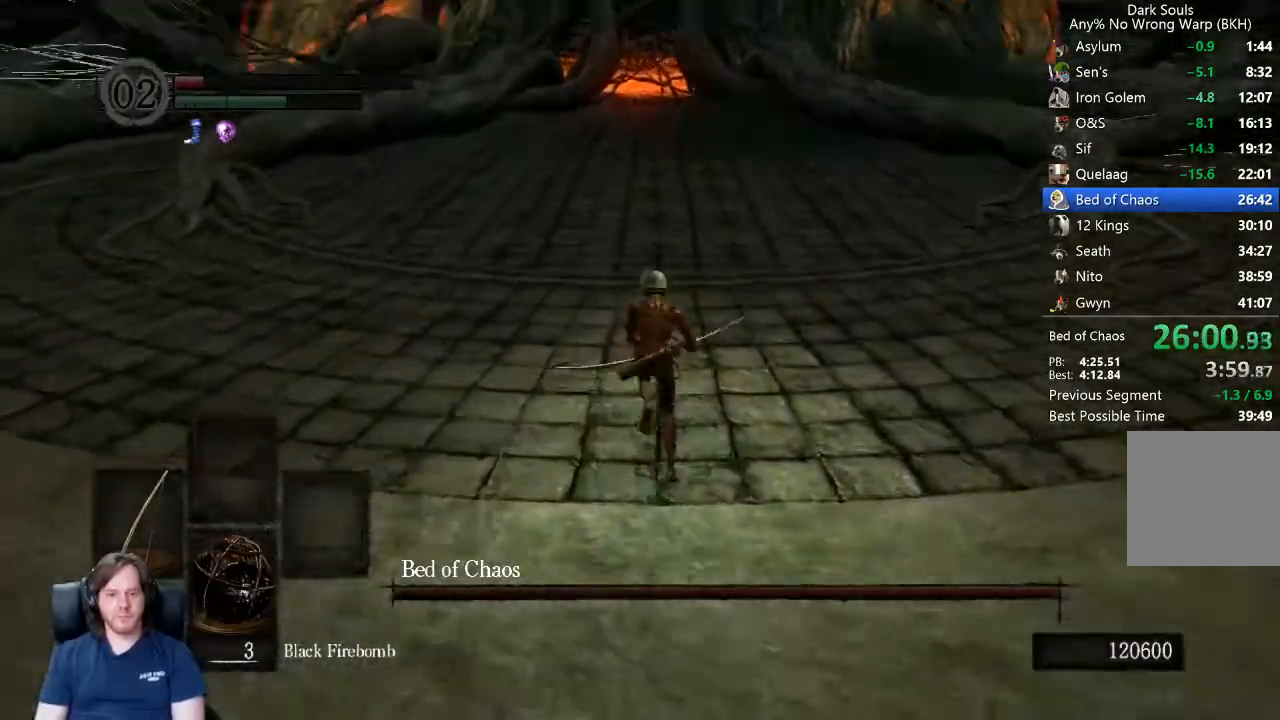
{"buttons": ["B"], "left_stick": "up", "right_stick": "center", "events": []}
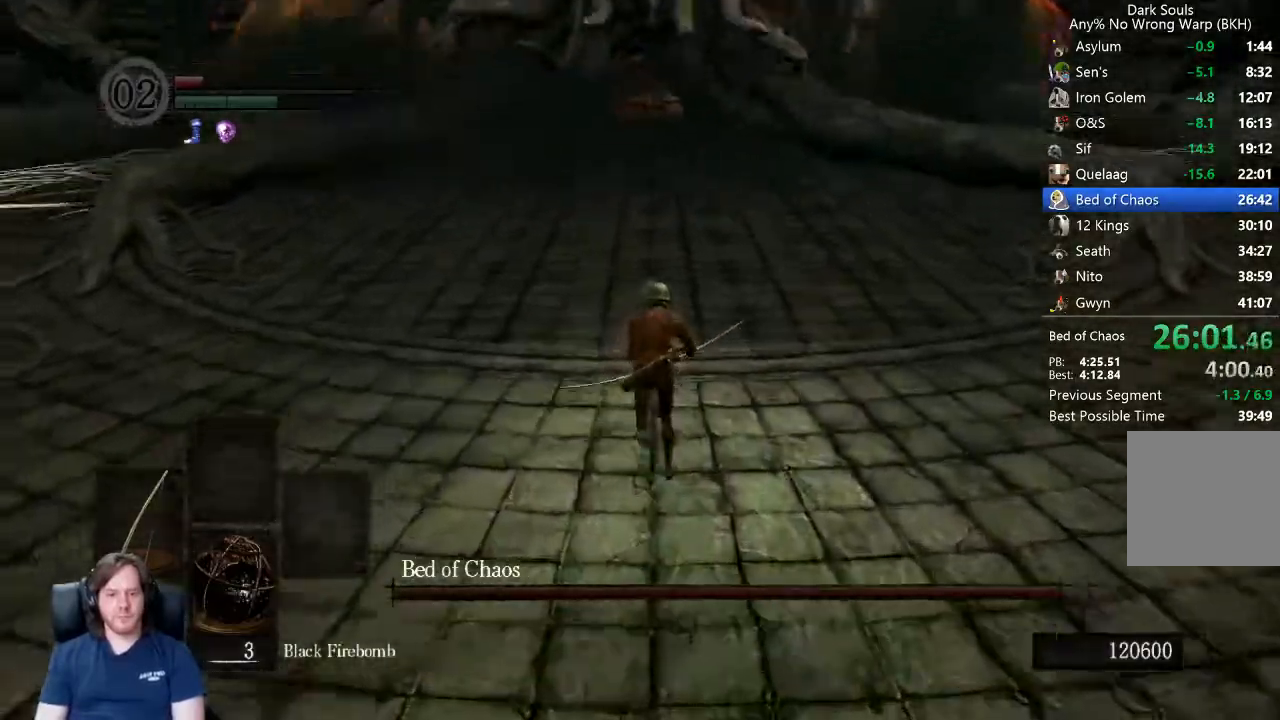
{"buttons": ["B"], "left_stick": "up", "right_stick": "center", "events": []}